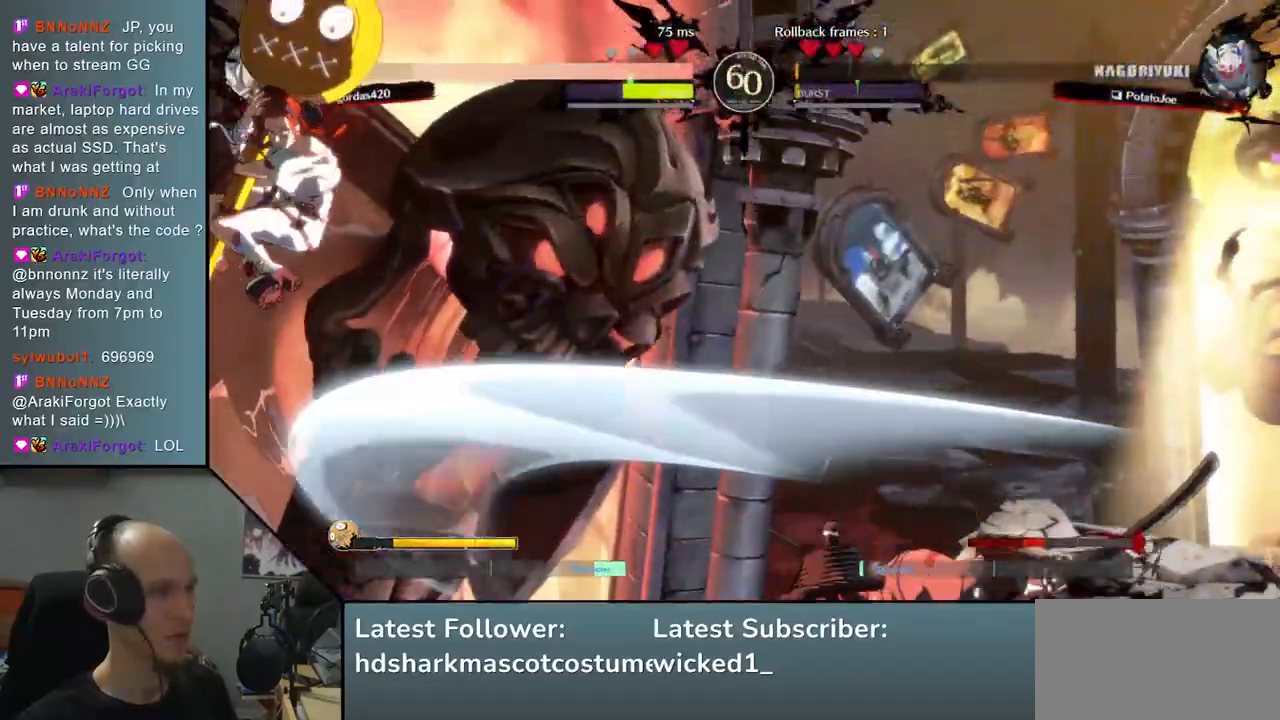
Gameplay with a controller (arcade stick); each line is a JSON object with the inputs held at the frame after it. "events" lists button and stick changes between this image and that frame as [ms after this image, input, new state], when the widget could be followed in between. Not read: L3 R3 other_buttons.
{"buttons": [], "left_stick": "right", "right_stick": "right", "events": [[133, "left_stick", "right"], [133, "right_stick", "right"]]}
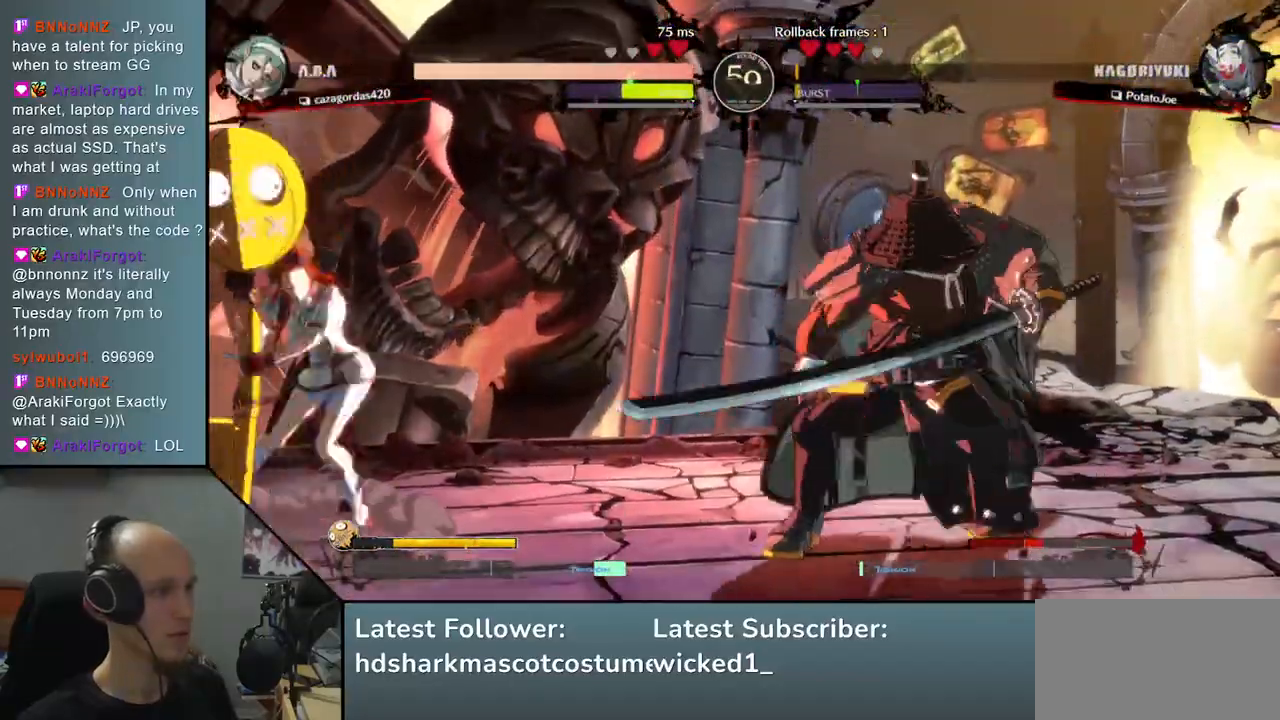
{"buttons": [], "left_stick": "right", "right_stick": "right", "events": []}
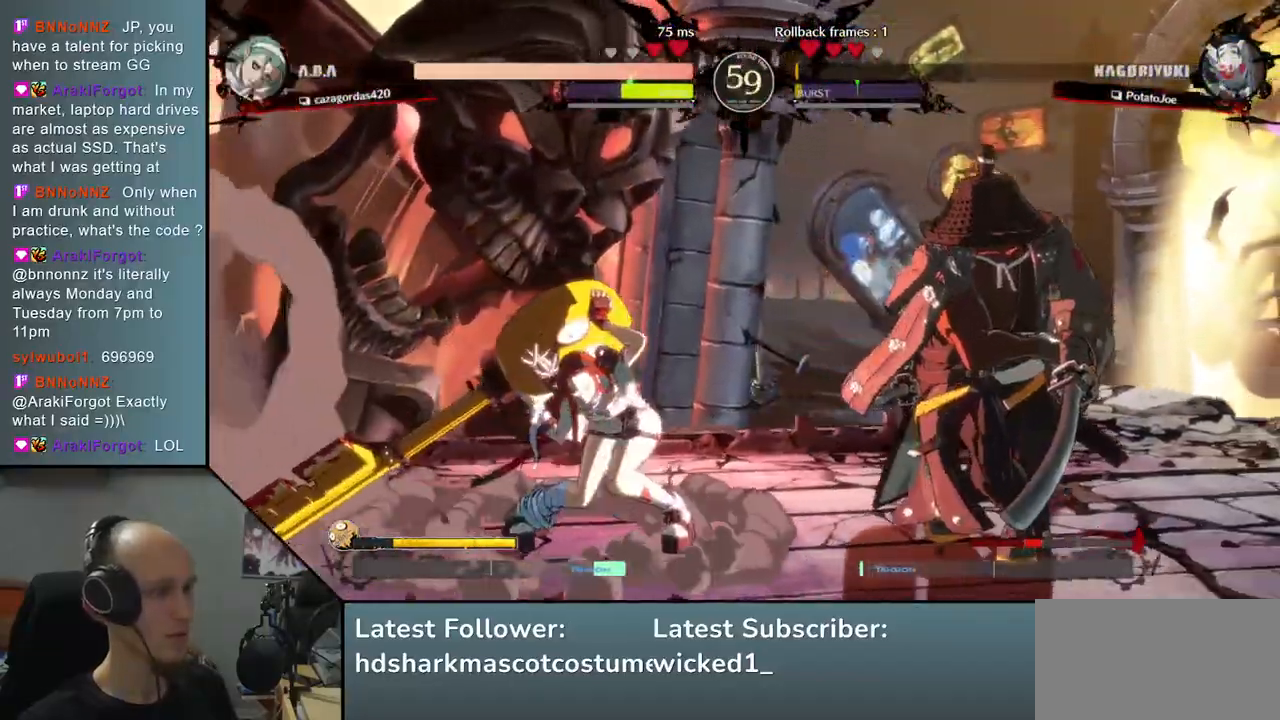
{"buttons": [], "left_stick": "right", "right_stick": "right", "events": [[350, "left_stick", "down"], [350, "right_stick", "down"], [467, "left_stick", "right"], [467, "right_stick", "right"]]}
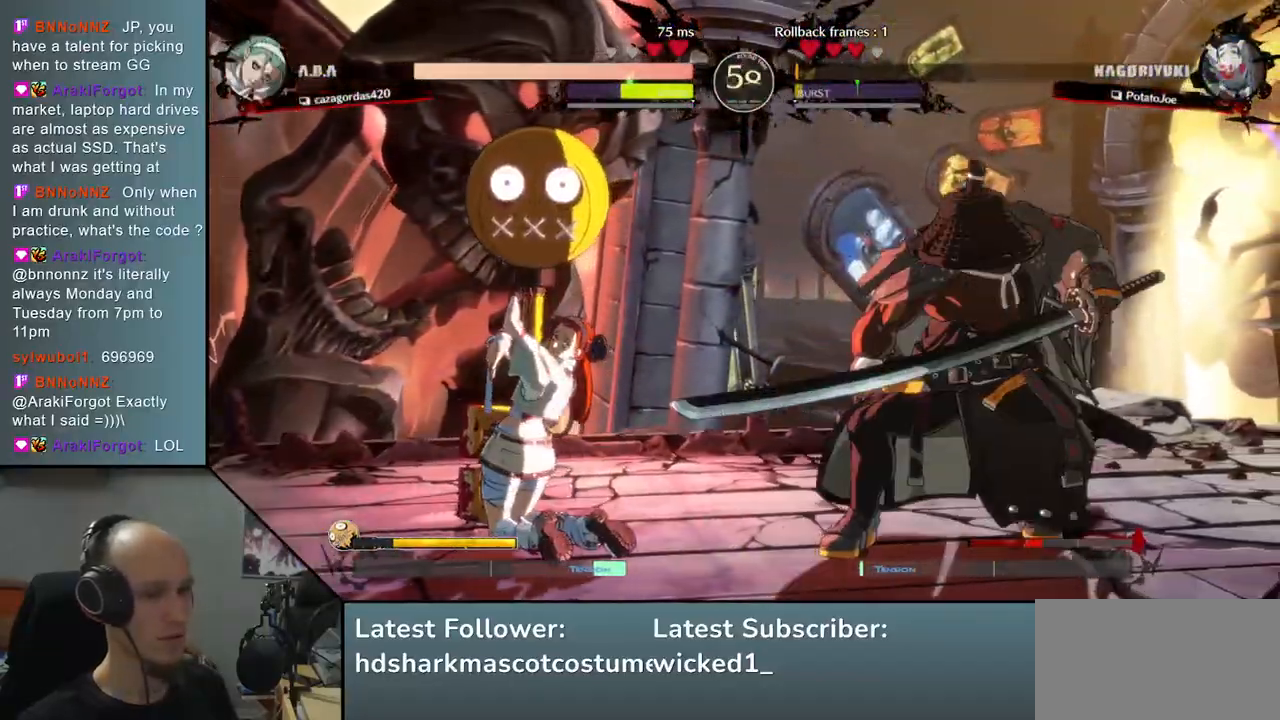
{"buttons": [], "left_stick": "left", "right_stick": "left", "events": [[17, "L2", "down"], [133, "L2", "up"], [417, "left_stick", "down"], [417, "right_stick", "down"], [500, "left_stick", "left"], [500, "right_stick", "left"]]}
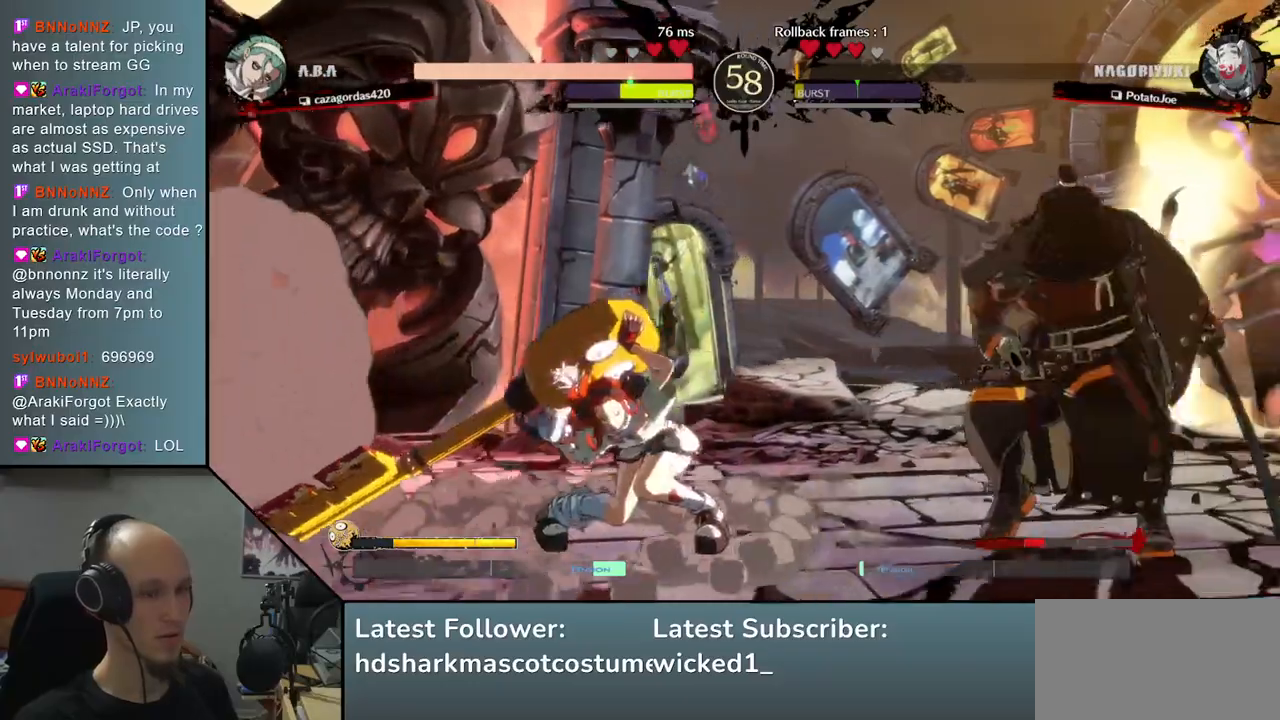
{"buttons": [], "left_stick": "center", "right_stick": "center", "events": [[17, "TRIANGLE", "down"], [133, "TRIANGLE", "up"], [133, "left_stick", "down-right"], [133, "right_stick", "down-right"], [233, "left_stick", "left"], [233, "right_stick", "left"], [267, "L2", "down"], [367, "L2", "up"], [367, "left_stick", "center"], [367, "right_stick", "center"]]}
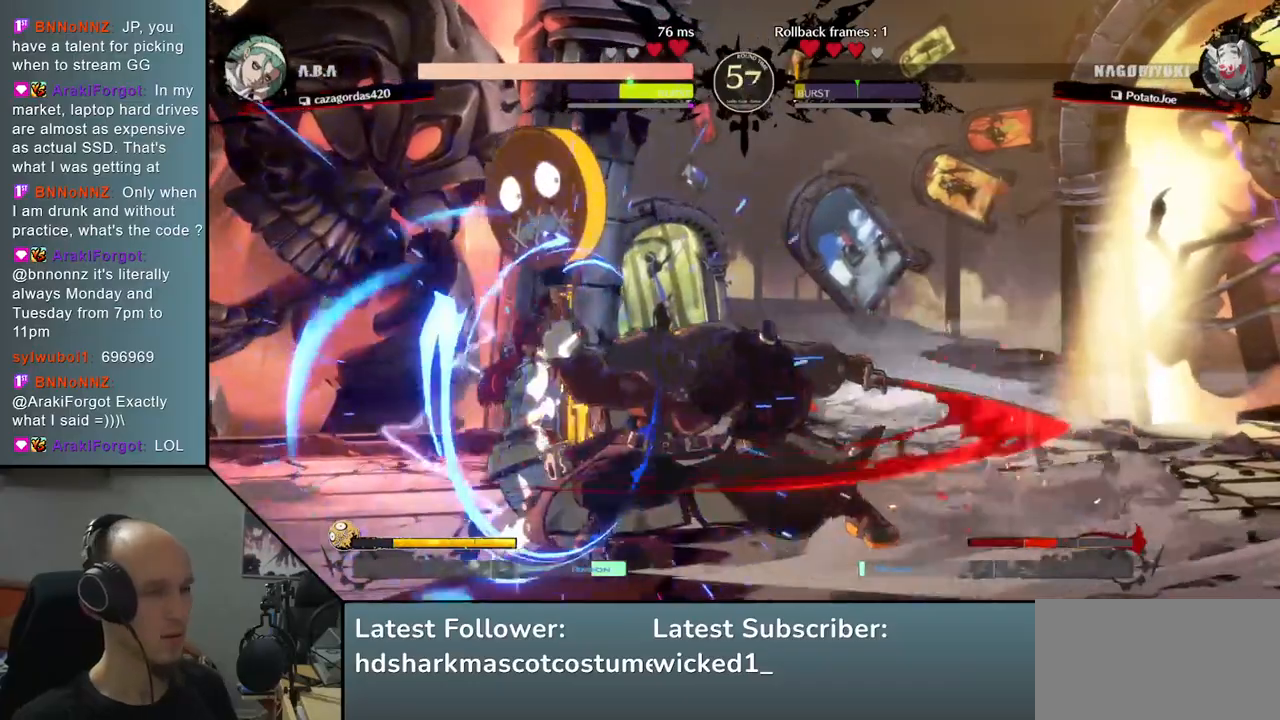
{"buttons": ["TRIANGLE"], "left_stick": "center", "right_stick": "center", "events": [[17, "TRIANGLE", "down"], [100, "TRIANGLE", "up"], [217, "TRIANGLE", "down"], [333, "TRIANGLE", "up"], [433, "TRIANGLE", "down"]]}
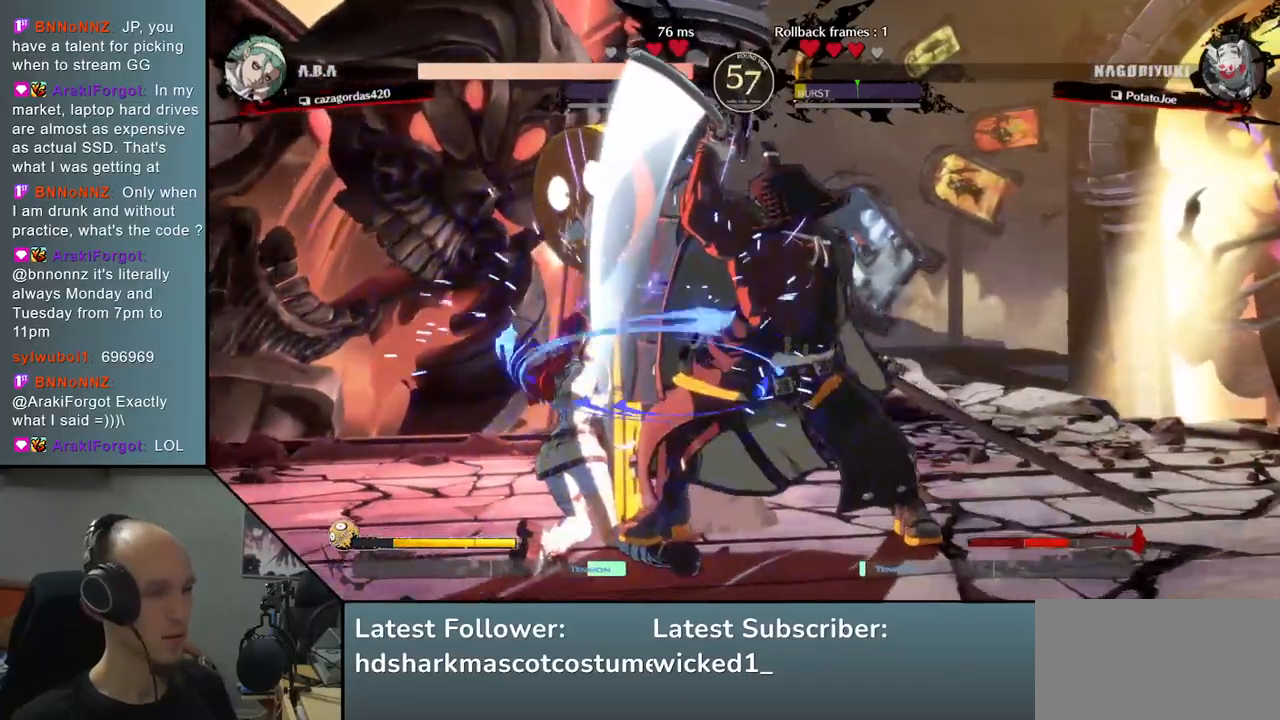
{"buttons": [], "left_stick": "center", "right_stick": "center", "events": [[50, "TRIANGLE", "up"], [183, "TRIANGLE", "down"], [267, "TRIANGLE", "up"], [350, "TRIANGLE", "down"], [433, "TRIANGLE", "up"]]}
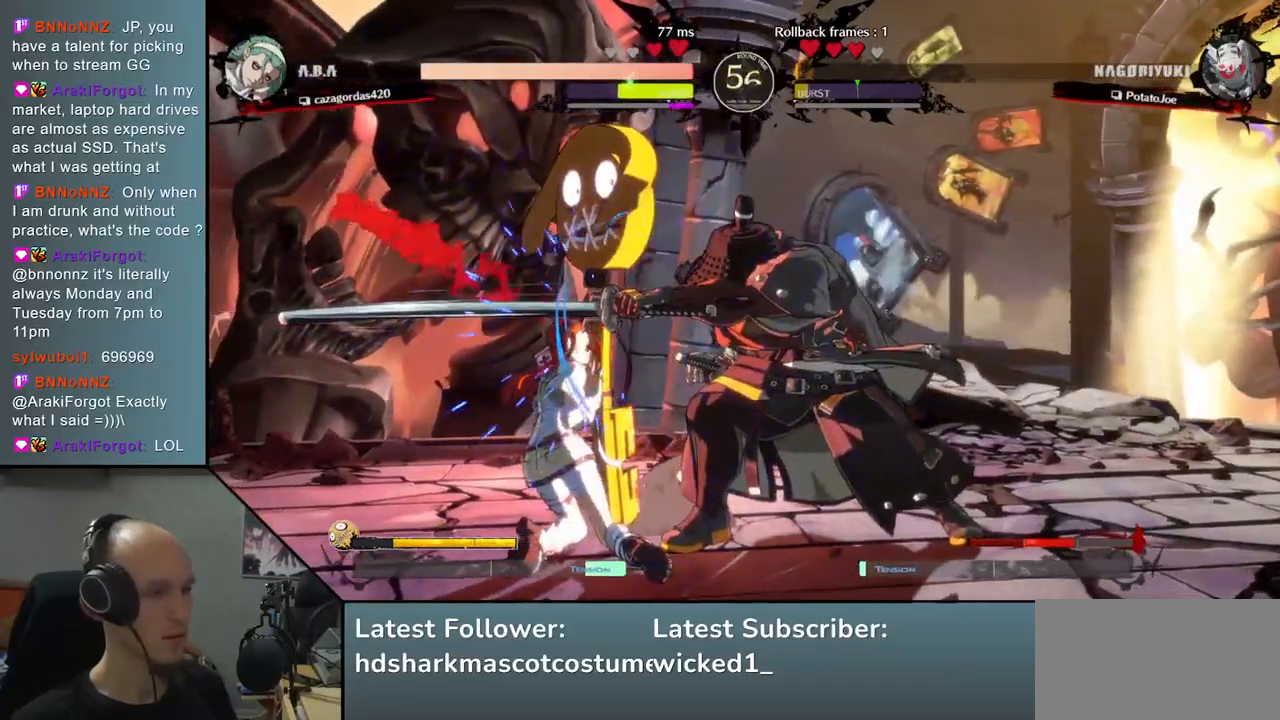
{"buttons": [], "left_stick": "down", "right_stick": "down-left", "events": [[133, "left_stick", "left"], [133, "right_stick", "left"], [250, "left_stick", "down"], [250, "right_stick", "down"], [350, "left_stick", "left"], [350, "right_stick", "left"], [433, "left_stick", "down"], [433, "right_stick", "down"], [500, "right_stick", "down-left"]]}
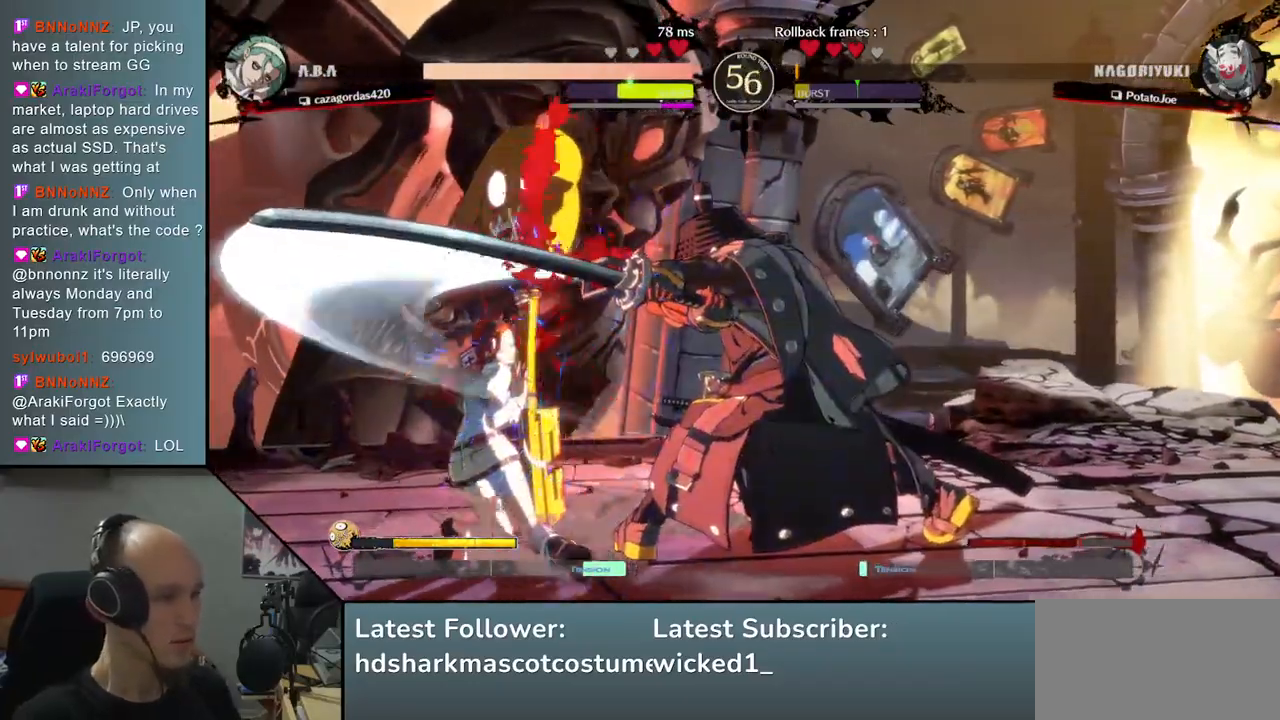
{"buttons": [], "left_stick": "left", "right_stick": "left", "events": [[17, "left_stick", "left"], [17, "right_stick", "left"], [50, "R1", "down"], [100, "R1", "up"], [183, "R1", "down"], [267, "R1", "up"]]}
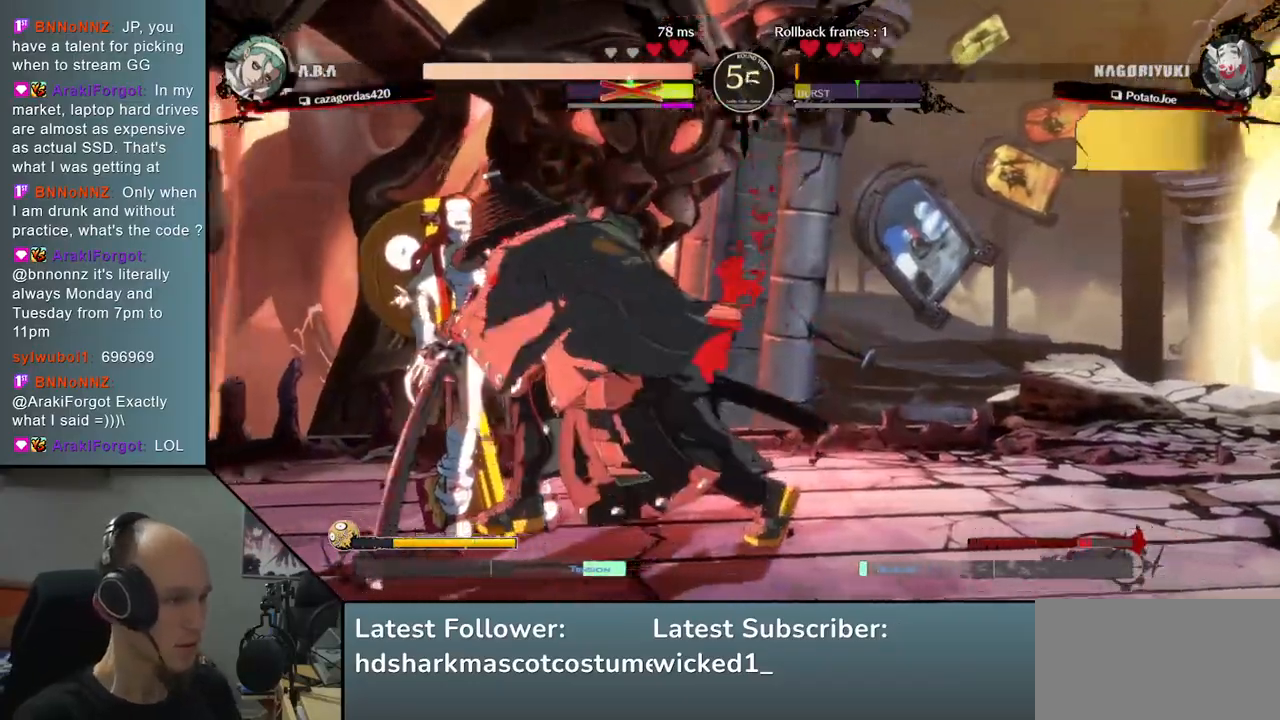
{"buttons": [], "left_stick": "right", "right_stick": "right", "events": [[467, "left_stick", "right"], [467, "right_stick", "right"]]}
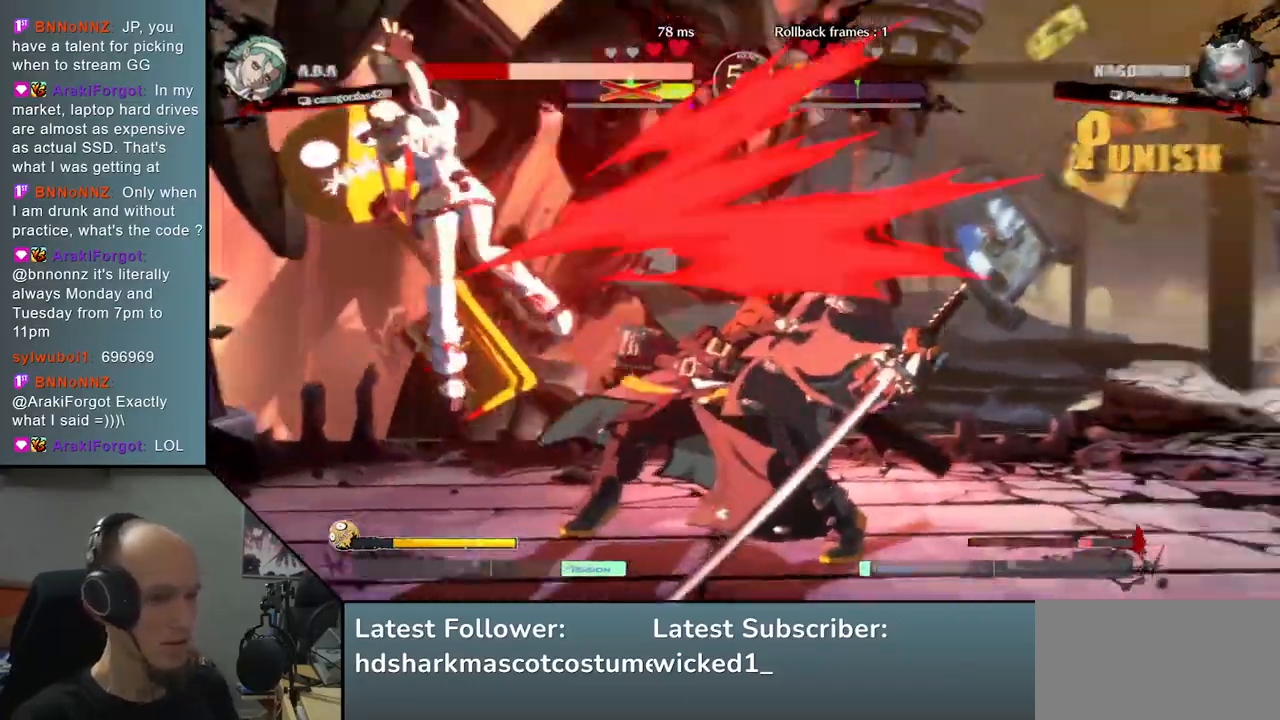
{"buttons": [], "left_stick": "center", "right_stick": "center", "events": [[333, "left_stick", "center"], [333, "right_stick", "center"]]}
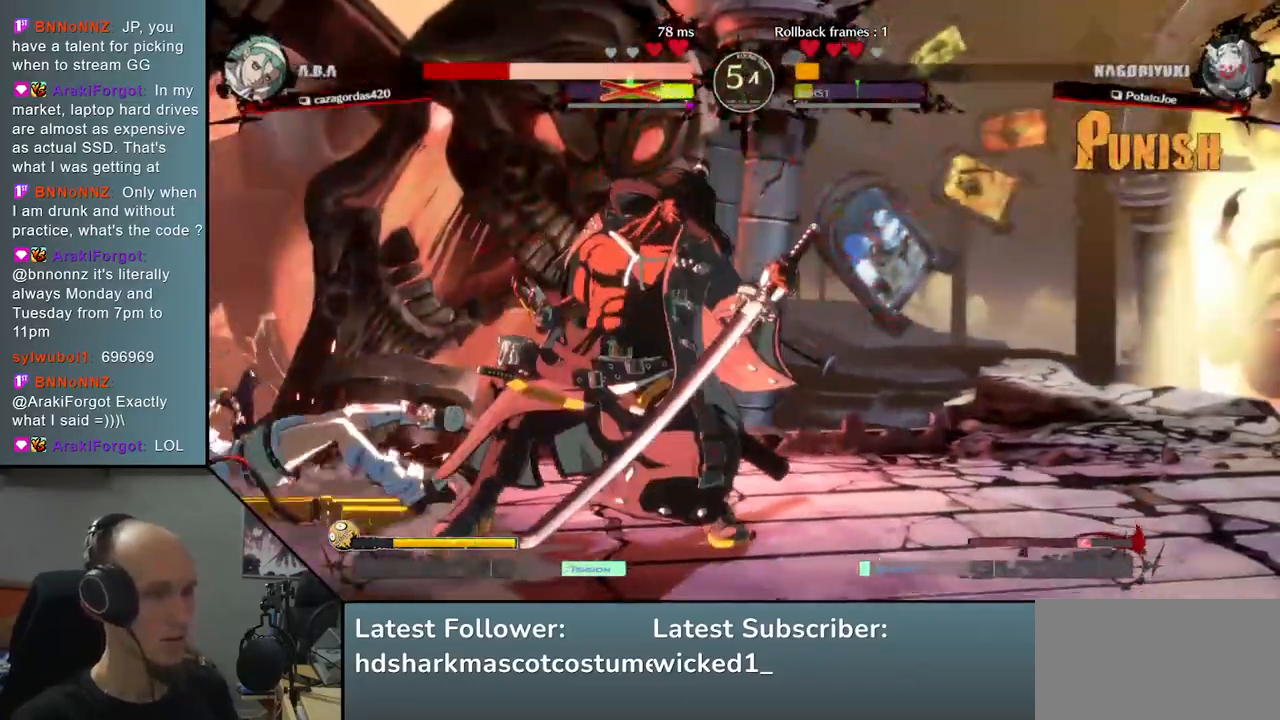
{"buttons": [], "left_stick": "down-left", "right_stick": "down-left", "events": [[133, "left_stick", "down"], [133, "right_stick", "down"], [217, "left_stick", "right"], [217, "right_stick", "right"], [267, "L2", "down"], [350, "L2", "up"], [350, "left_stick", "center"], [350, "right_stick", "center"], [433, "left_stick", "down-left"], [433, "right_stick", "down-left"]]}
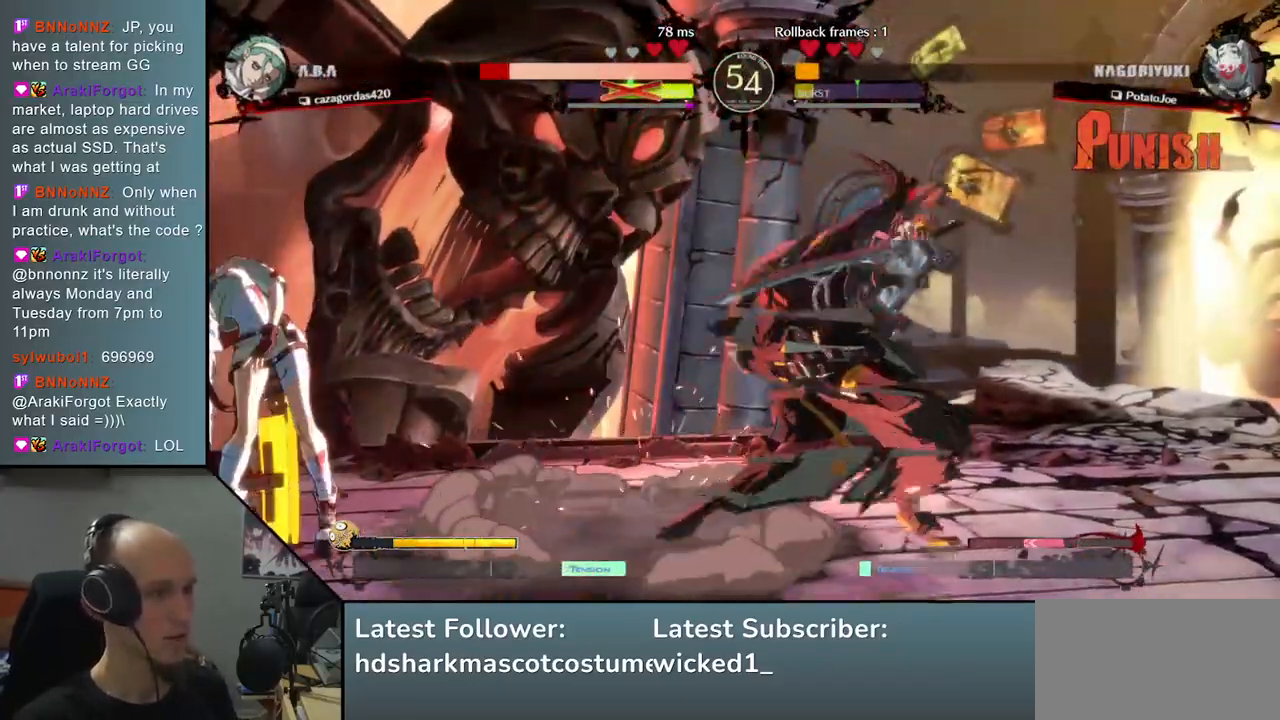
{"buttons": [], "left_stick": "down", "right_stick": "down", "events": [[50, "left_stick", "right"], [50, "right_stick", "right"], [100, "SQUARE", "down"], [233, "SQUARE", "up"], [300, "left_stick", "left"], [300, "right_stick", "left"], [467, "left_stick", "down"], [467, "right_stick", "down"]]}
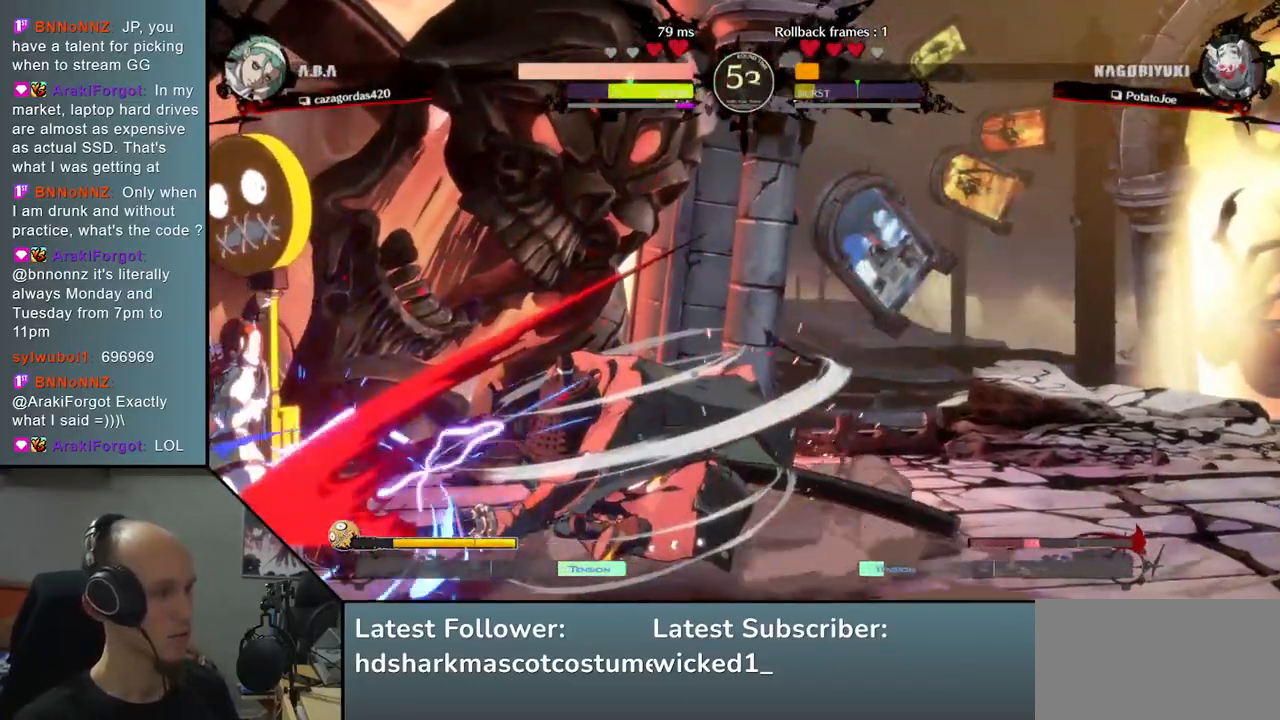
{"buttons": [], "left_stick": "center", "right_stick": "center", "events": [[100, "SQUARE", "down"], [100, "left_stick", "left"], [100, "right_stick", "left"], [250, "SQUARE", "up"], [250, "left_stick", "center"], [250, "right_stick", "center"]]}
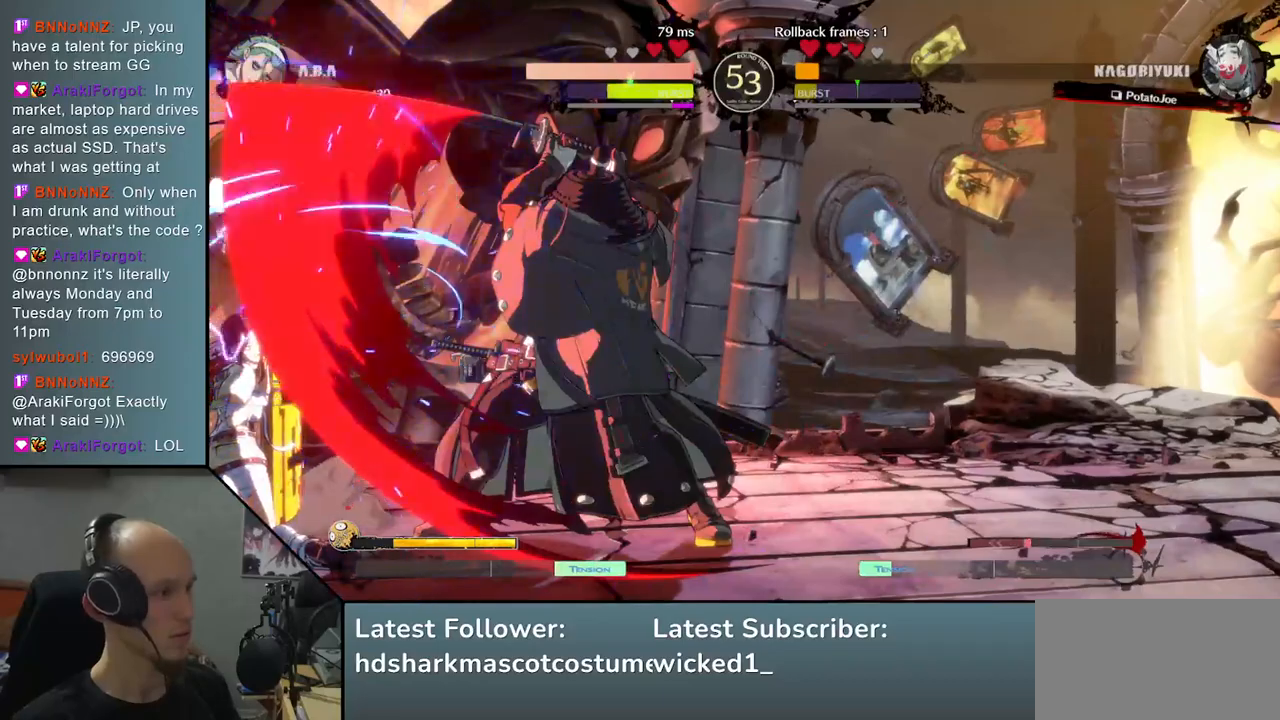
{"buttons": [], "left_stick": "left", "right_stick": "left", "events": [[183, "SQUARE", "down"], [300, "SQUARE", "up"], [467, "left_stick", "left"], [467, "right_stick", "left"]]}
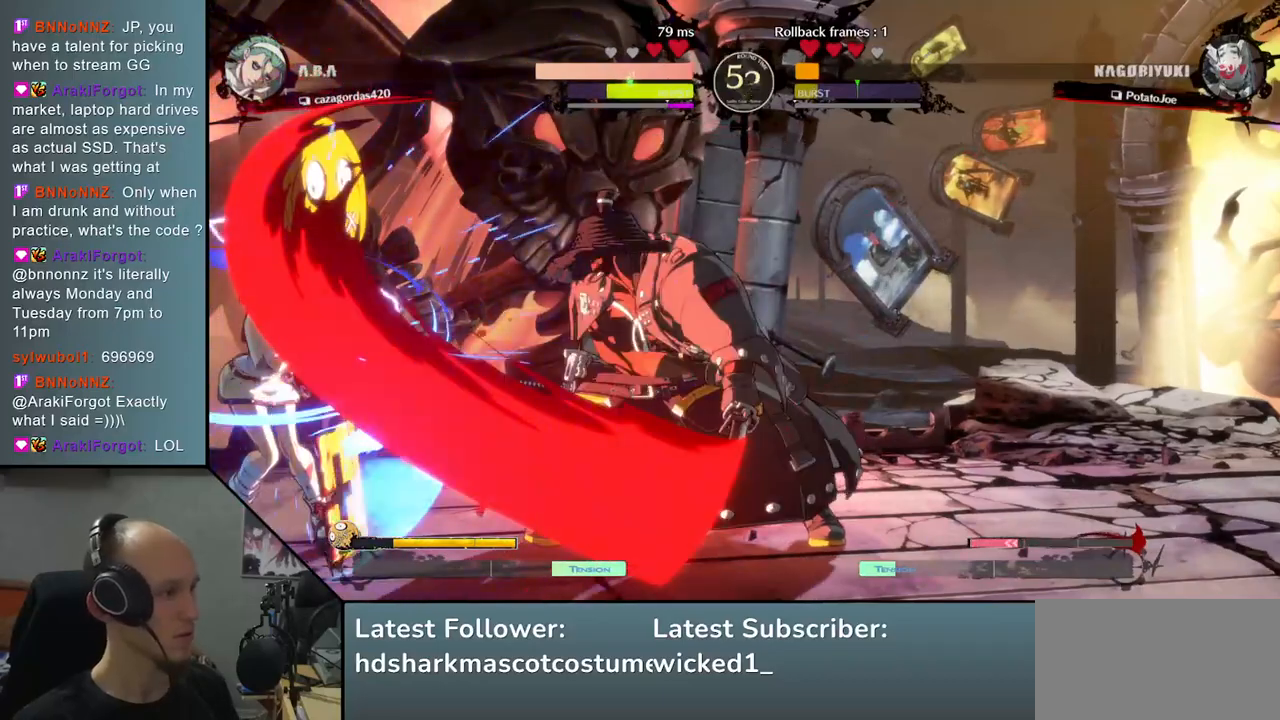
{"buttons": ["SQUARE"], "left_stick": "down-right", "right_stick": "down-right", "events": [[167, "left_stick", "center"], [167, "right_stick", "center"], [350, "left_stick", "down-right"], [350, "right_stick", "down-right"], [433, "SQUARE", "down"]]}
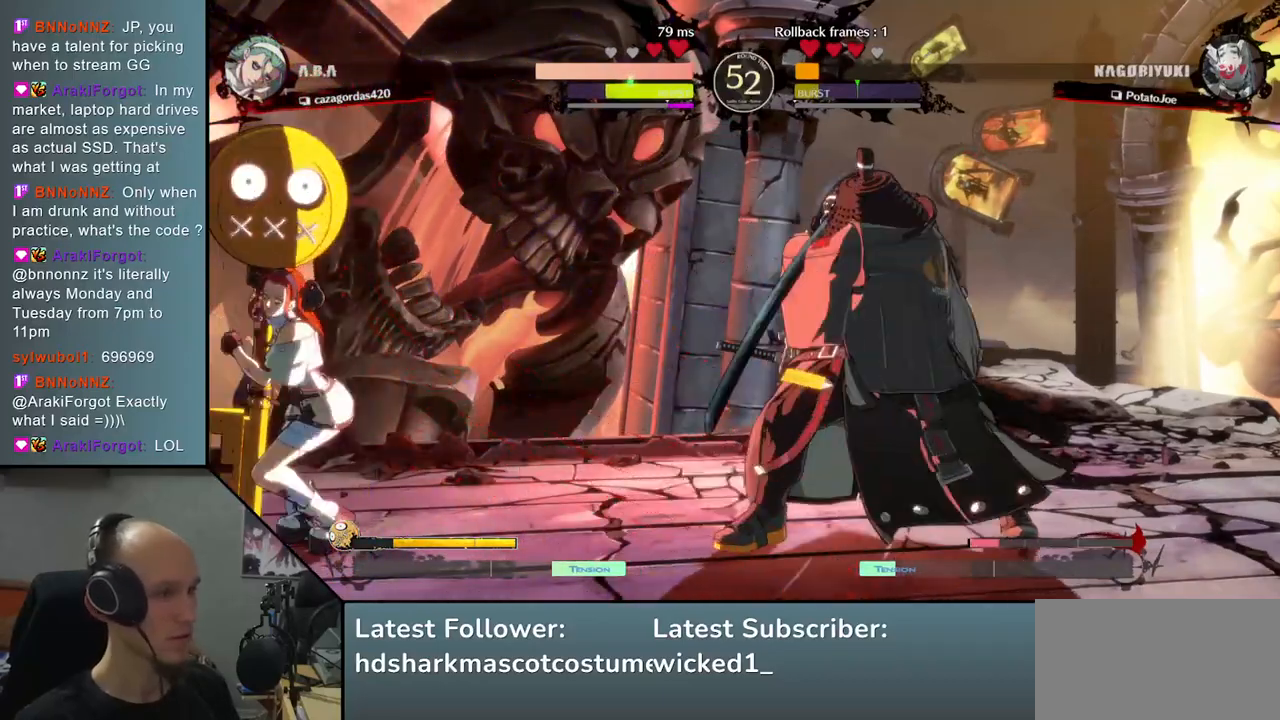
{"buttons": [], "left_stick": "down-right", "right_stick": "down-right", "events": [[17, "SQUARE", "up"], [133, "SQUARE", "down"], [217, "SQUARE", "up"], [333, "SQUARE", "down"], [433, "SQUARE", "up"]]}
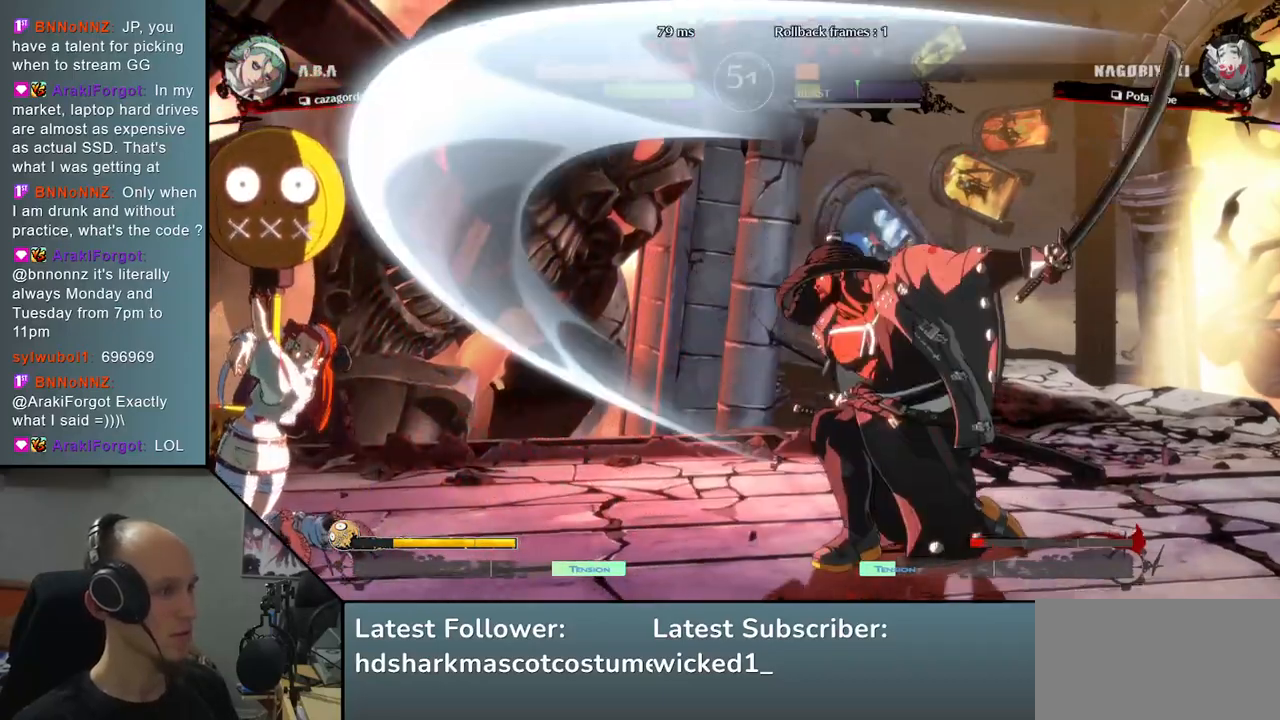
{"buttons": [], "left_stick": "right", "right_stick": "right", "events": [[150, "left_stick", "right"], [150, "right_stick", "right"], [350, "R2", "down"], [433, "R2", "up"]]}
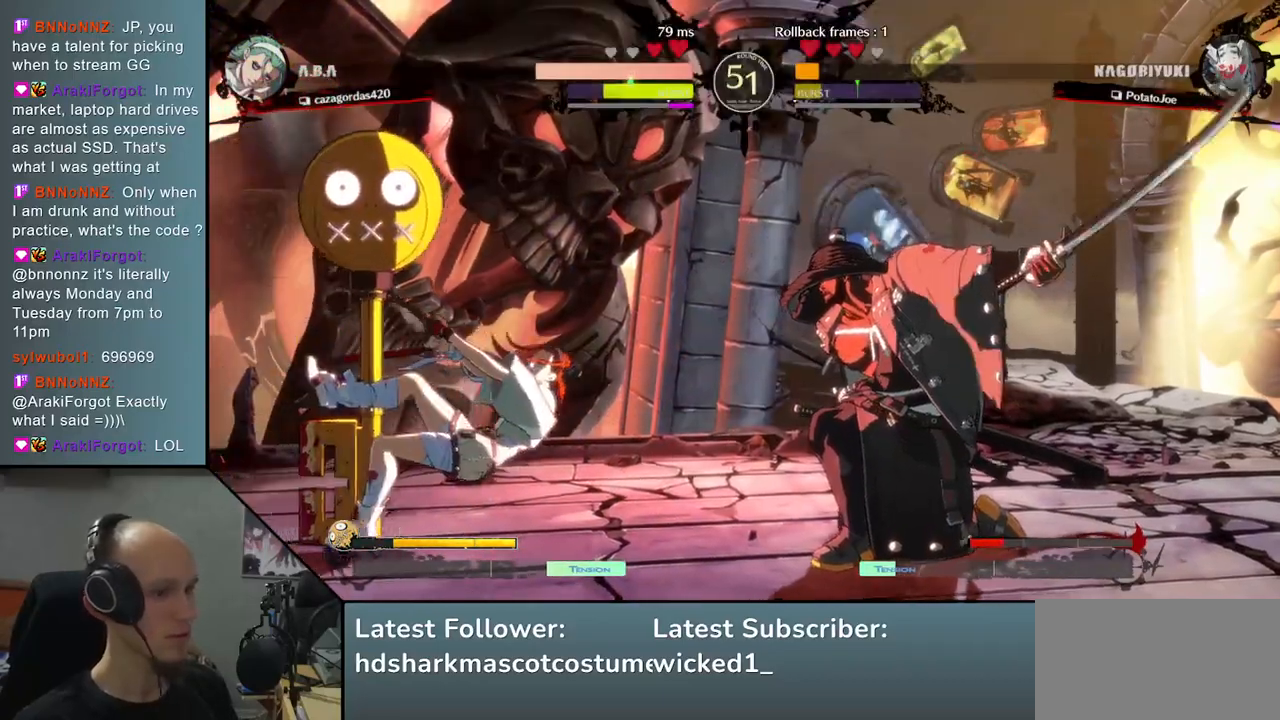
{"buttons": [], "left_stick": "right", "right_stick": "right", "events": [[33, "R2", "down"], [100, "R2", "up"], [183, "R2", "down"], [267, "R2", "up"]]}
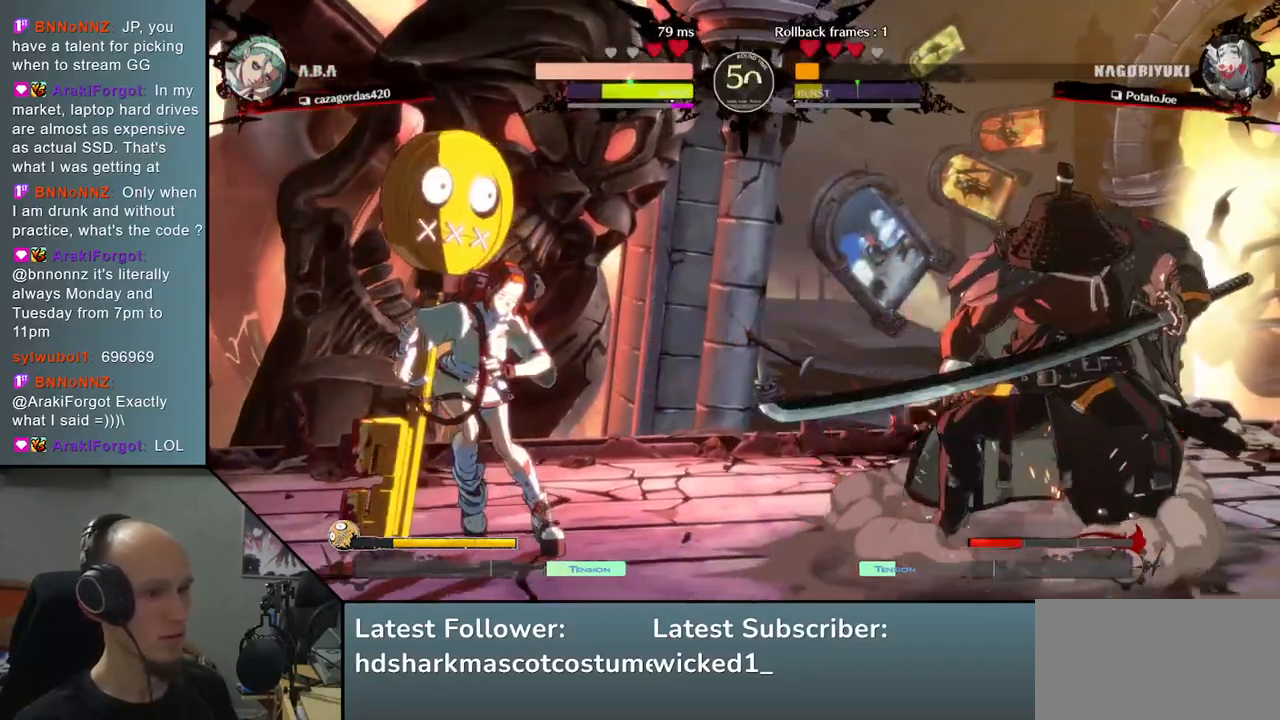
{"buttons": [], "left_stick": "center", "right_stick": "center", "events": [[217, "left_stick", "down"], [217, "right_stick", "down"], [300, "left_stick", "right"], [300, "right_stick", "right"], [500, "left_stick", "center"], [500, "right_stick", "center"]]}
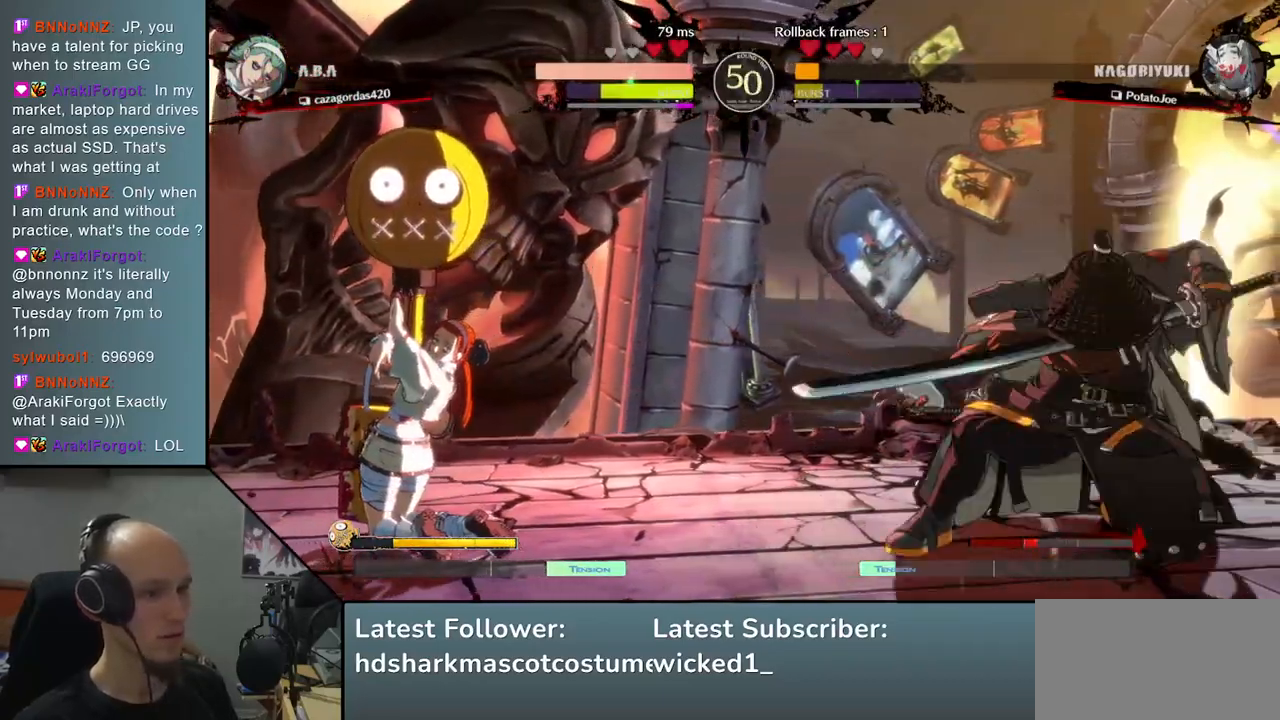
{"buttons": [], "left_stick": "center", "right_stick": "center", "events": [[17, "left_stick", "down"], [17, "right_stick", "down"], [100, "left_stick", "right"], [100, "right_stick", "right"], [133, "SQUARE", "down"], [233, "SQUARE", "up"], [233, "left_stick", "center"], [233, "right_stick", "center"]]}
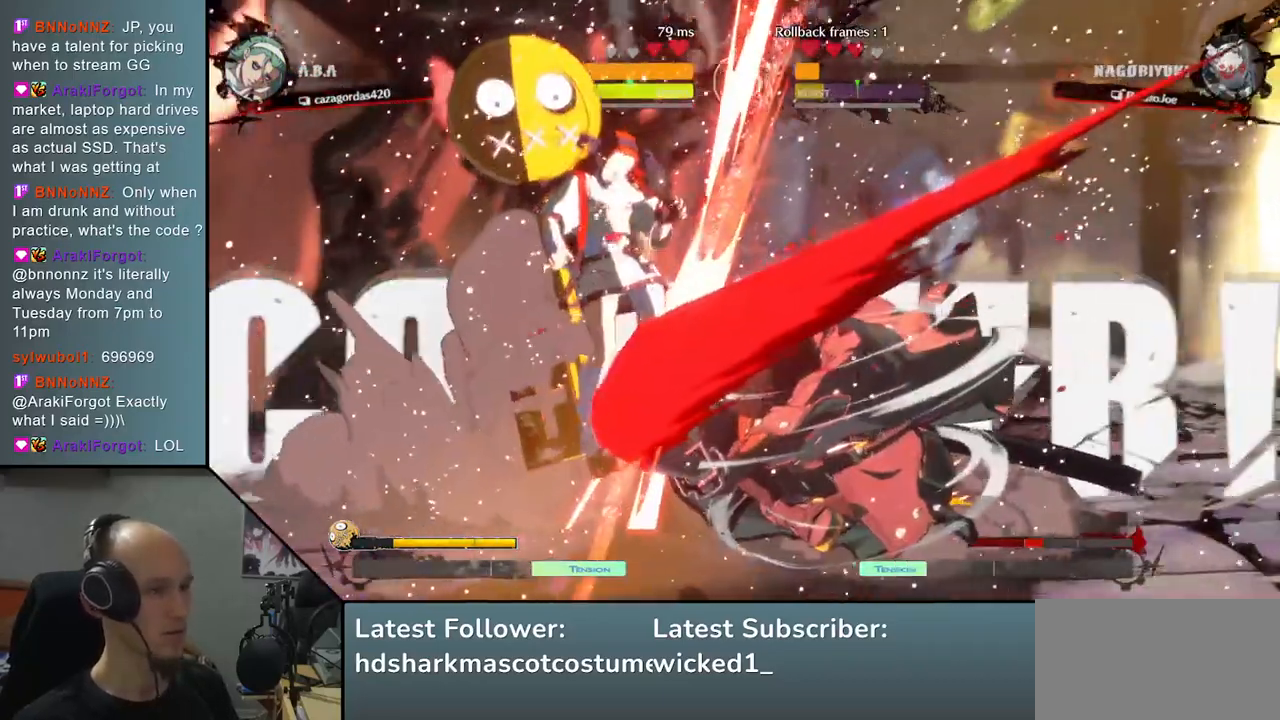
{"buttons": [], "left_stick": "left", "right_stick": "left", "events": [[167, "left_stick", "left"], [167, "right_stick", "left"], [300, "left_stick", "down"], [300, "right_stick", "down"], [383, "left_stick", "left"], [383, "right_stick", "left"]]}
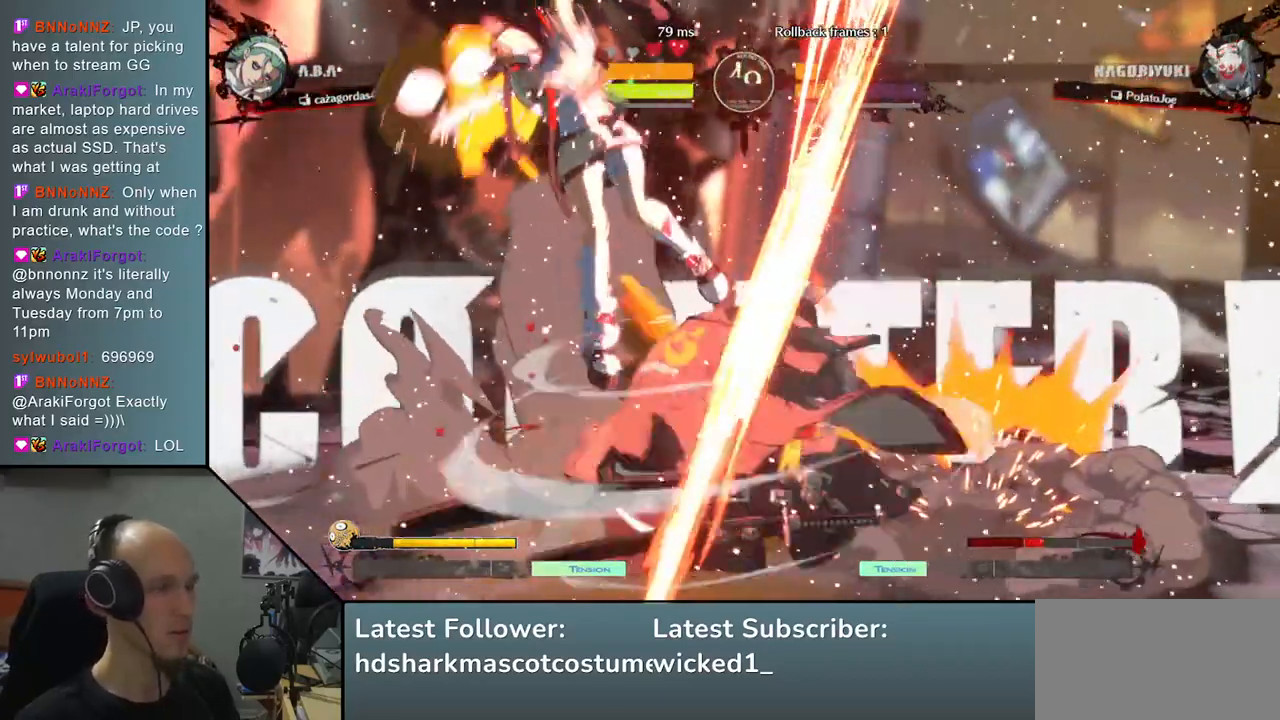
{"buttons": ["R1"], "left_stick": "left", "right_stick": "left", "events": [[17, "left_stick", "down"], [17, "right_stick", "down"], [83, "left_stick", "left"], [83, "right_stick", "left"], [267, "R1", "down"], [350, "R1", "up"], [350, "left_stick", "down"], [350, "right_stick", "down"], [417, "left_stick", "left"], [417, "right_stick", "left"], [433, "R1", "down"]]}
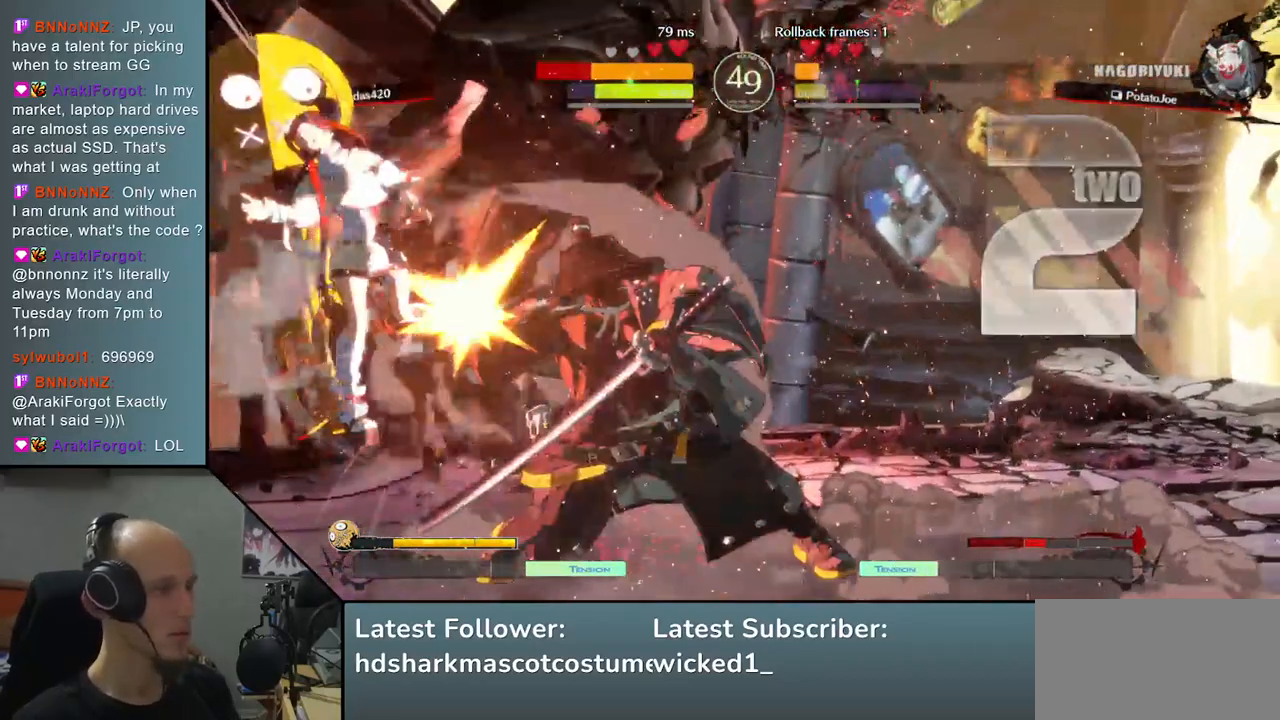
{"buttons": [], "left_stick": "center", "right_stick": "center", "events": [[17, "R1", "up"], [50, "left_stick", "down"], [50, "right_stick", "down"], [217, "left_stick", "center"], [217, "right_stick", "center"], [267, "left_stick", "right"], [267, "right_stick", "right"], [433, "left_stick", "center"], [433, "right_stick", "center"]]}
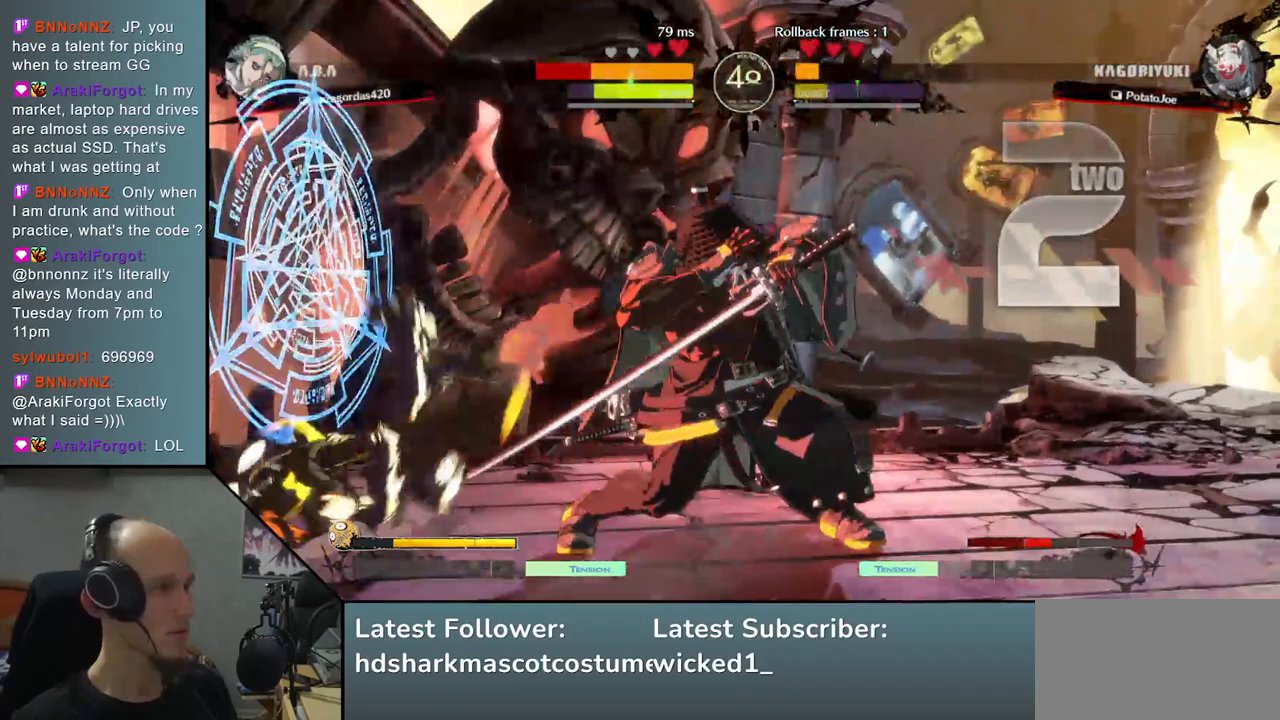
{"buttons": [], "left_stick": "center", "right_stick": "center", "events": []}
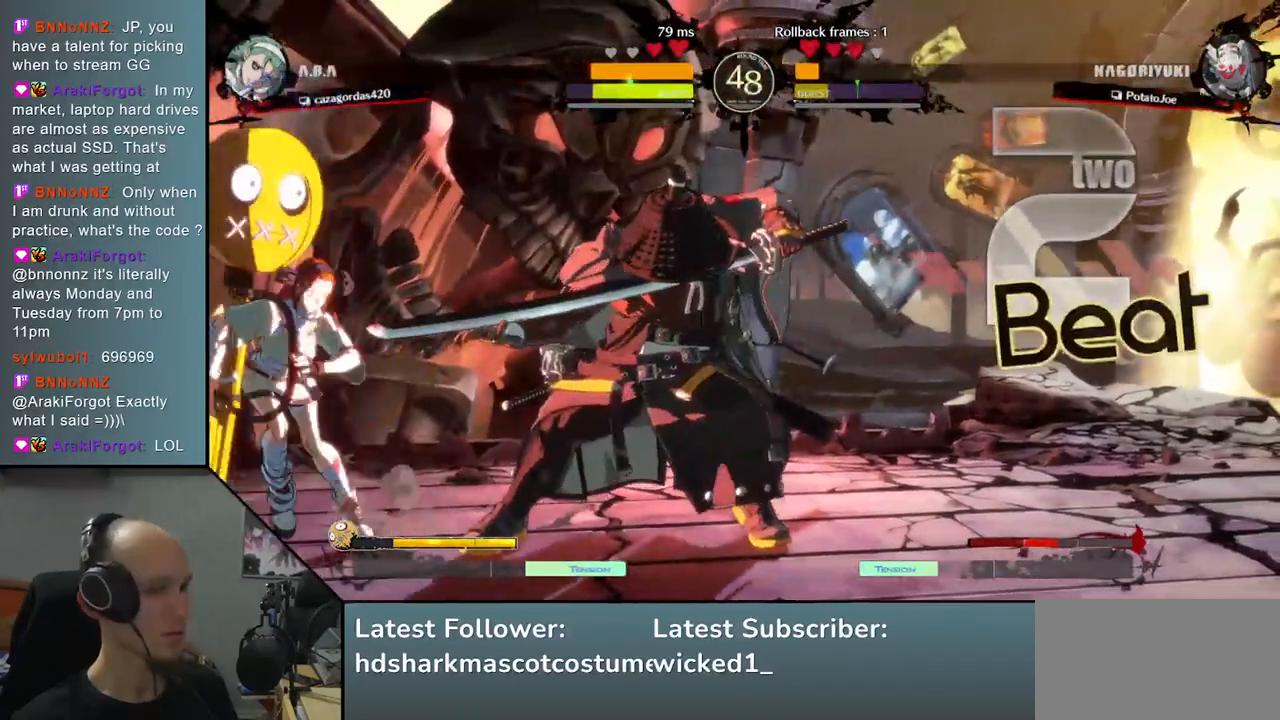
{"buttons": [], "left_stick": "center", "right_stick": "center", "events": [[133, "TRIANGLE", "down"], [233, "TRIANGLE", "up"], [317, "TRIANGLE", "down"], [400, "TRIANGLE", "up"]]}
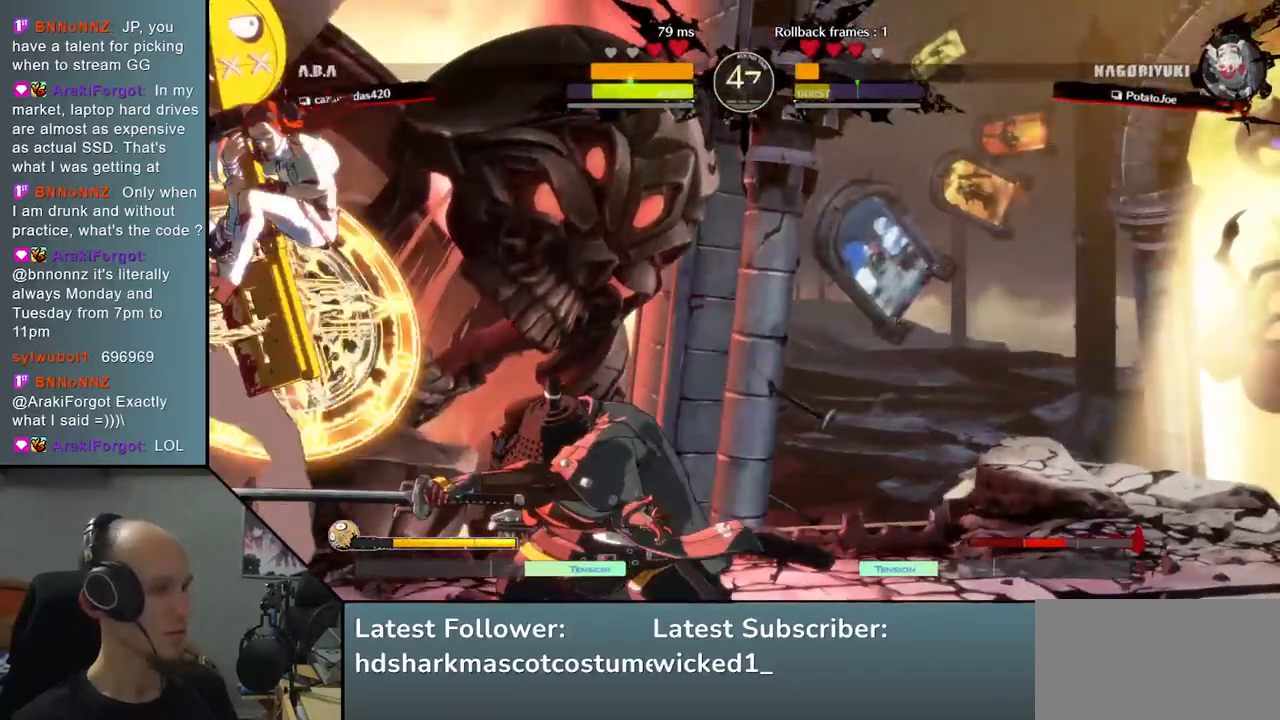
{"buttons": [], "left_stick": "right", "right_stick": "right", "events": [[33, "left_stick", "right"], [33, "right_stick", "right"]]}
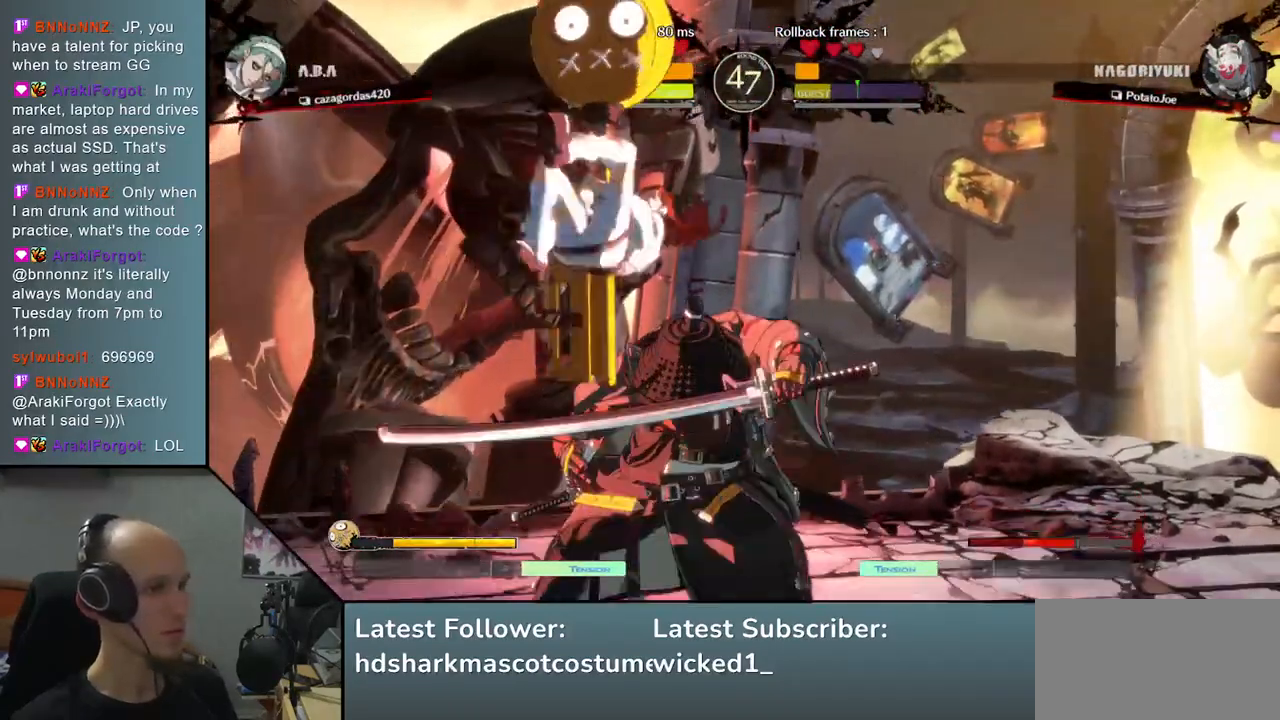
{"buttons": [], "left_stick": "down-right", "right_stick": "down-right", "events": [[333, "left_stick", "down-right"], [333, "right_stick", "down-right"]]}